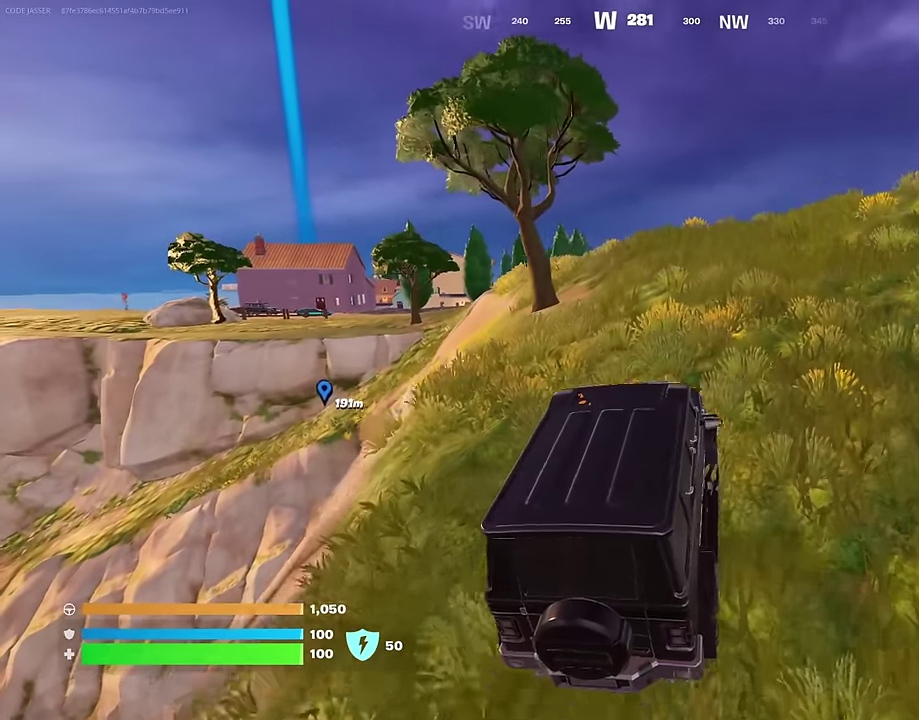
Gameplay with a controller (PlayStation layout); each line is a JSON object with the inputs held at the frame after it (dt_ms = milliseconds from this image to that frame). "events" lists button and stick changes between this image and that frame as [ms after this image, input, new state], when the widget could be followed in between. Not read: L1.
{"dt_ms": 300, "buttons": [], "left_stick": "up-right", "right_stick": "center", "events": []}
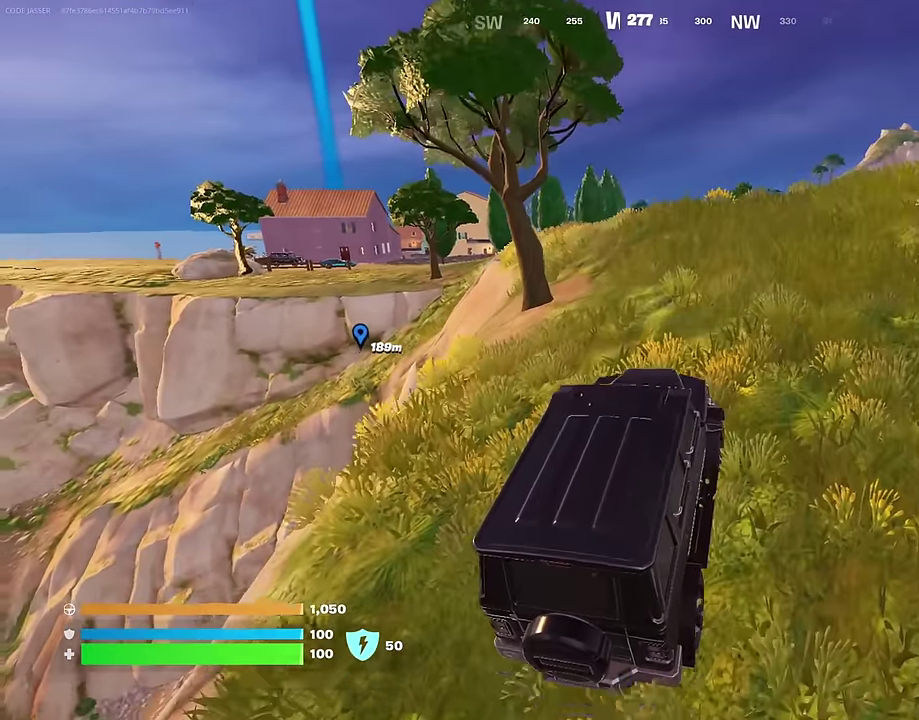
{"dt_ms": 600, "buttons": [], "left_stick": "up-right", "right_stick": "center", "events": []}
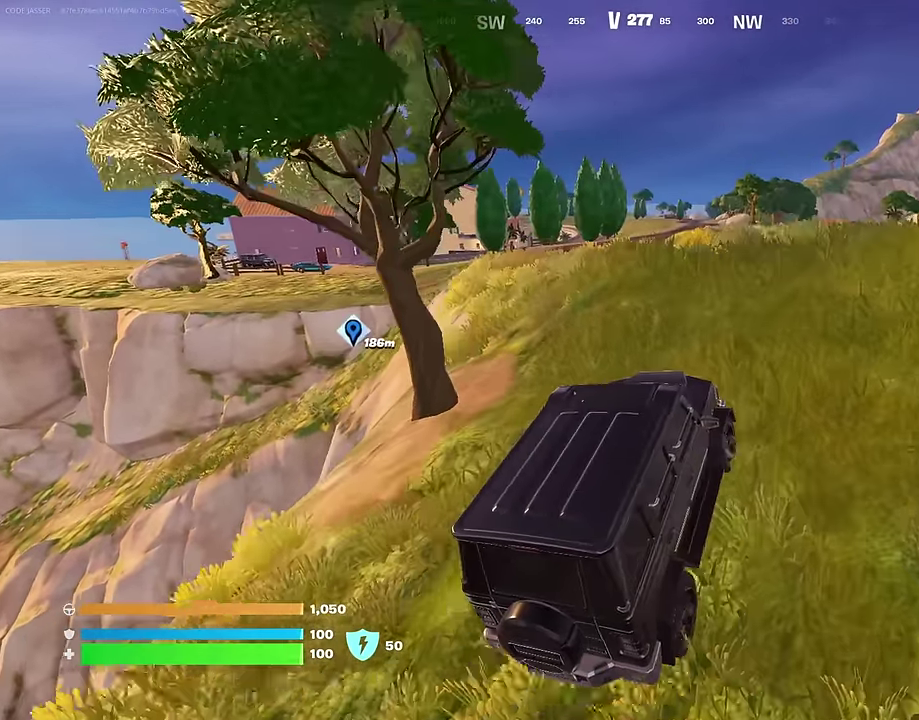
{"dt_ms": 400, "buttons": [], "left_stick": "up-right", "right_stick": "center", "events": []}
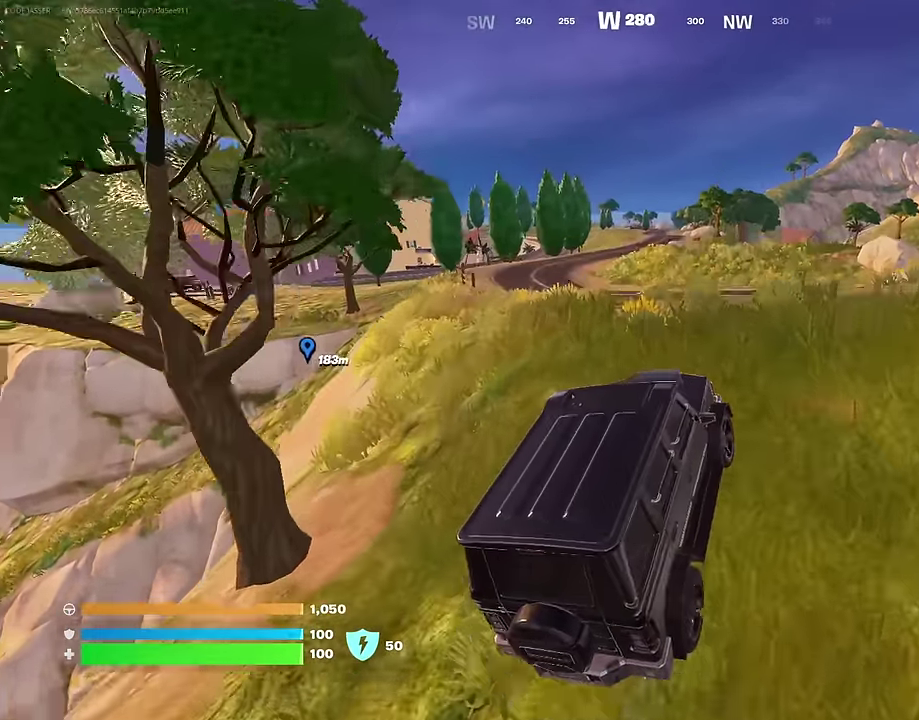
{"dt_ms": 600, "buttons": [], "left_stick": "up-left", "right_stick": "center", "events": [[84, "left_stick", "up"], [200, "left_stick", "up-left"]]}
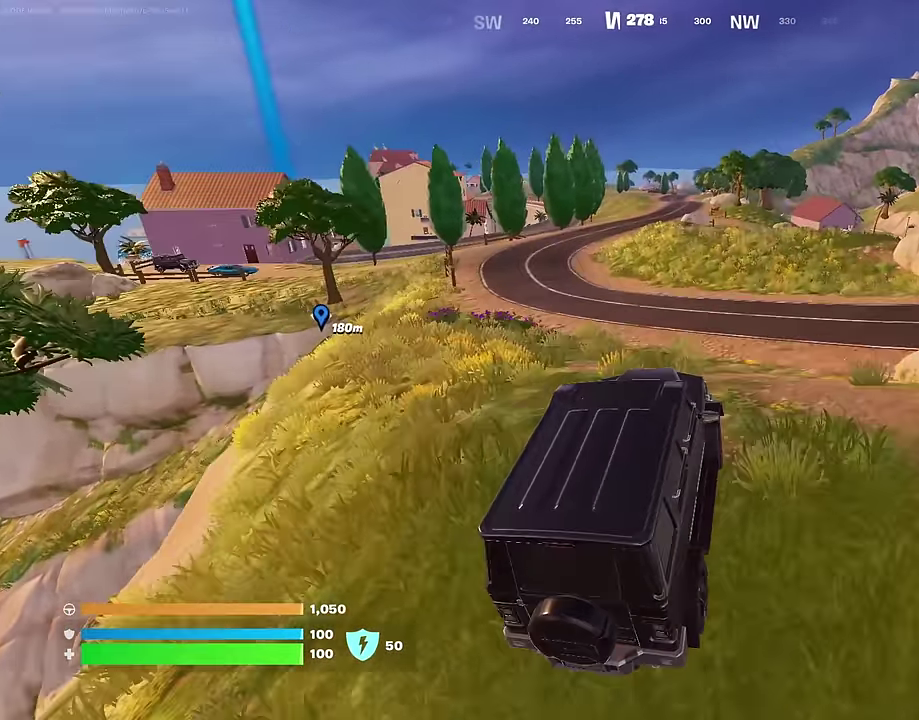
{"dt_ms": 400, "buttons": [], "left_stick": "up", "right_stick": "center", "events": [[134, "left_stick", "center"], [384, "left_stick", "up"]]}
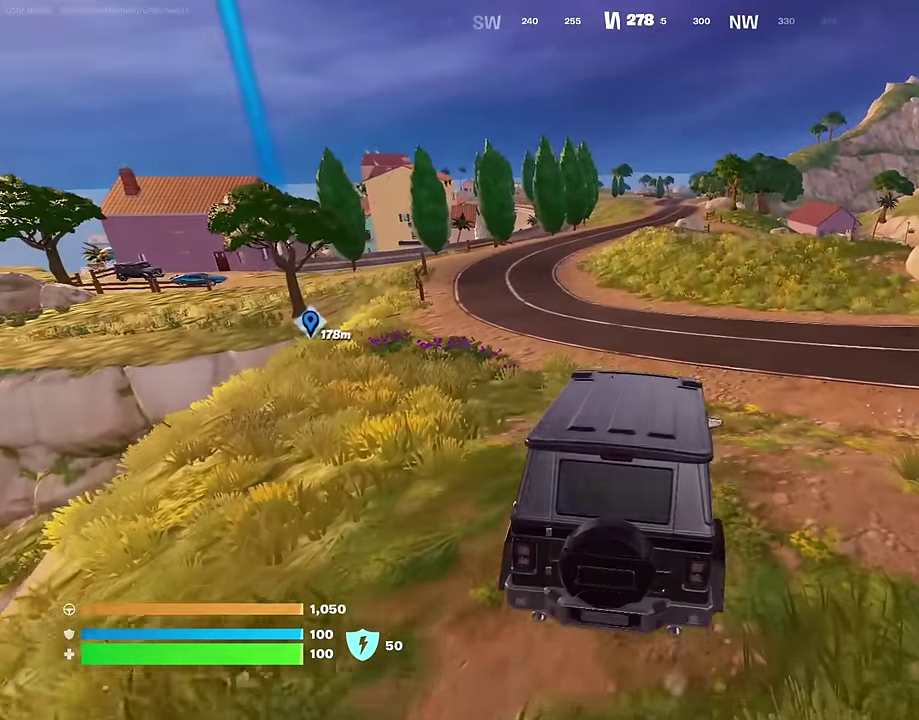
{"dt_ms": 600, "buttons": ["SQUARE"], "left_stick": "up-right", "right_stick": "center", "events": [[184, "SQUARE", "down"], [450, "left_stick", "up-right"]]}
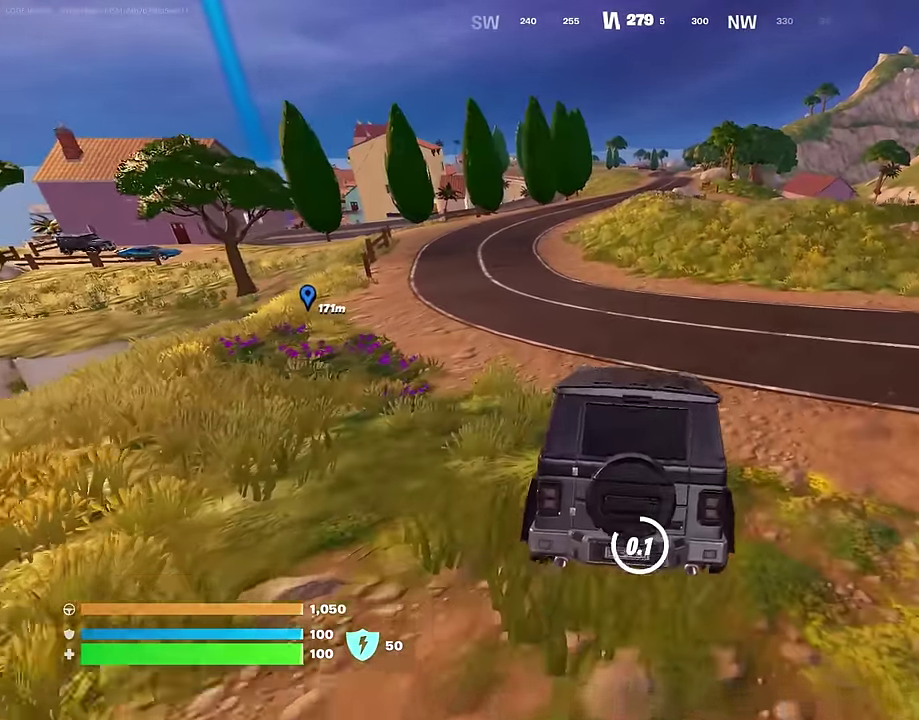
{"dt_ms": 400, "buttons": [], "left_stick": "up", "right_stick": "left", "events": [[250, "left_stick", "up"], [283, "SQUARE", "up"], [300, "left_stick", "center"], [383, "left_stick", "up"], [400, "right_stick", "left"]]}
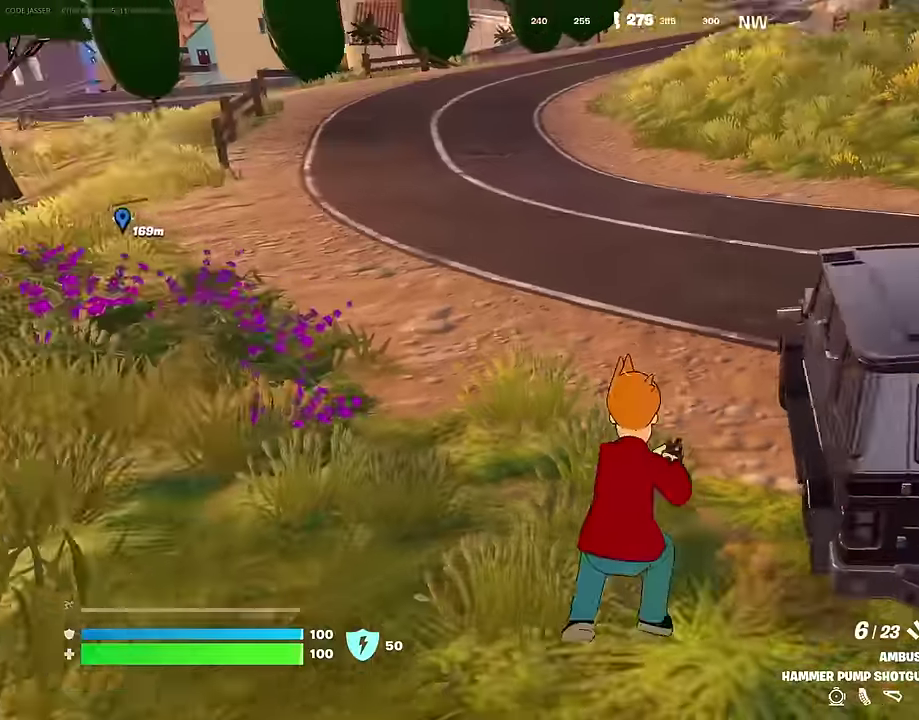
{"dt_ms": 500, "buttons": ["CROSS"], "left_stick": "up", "right_stick": "center", "events": [[83, "right_stick", "center"], [433, "CROSS", "down"]]}
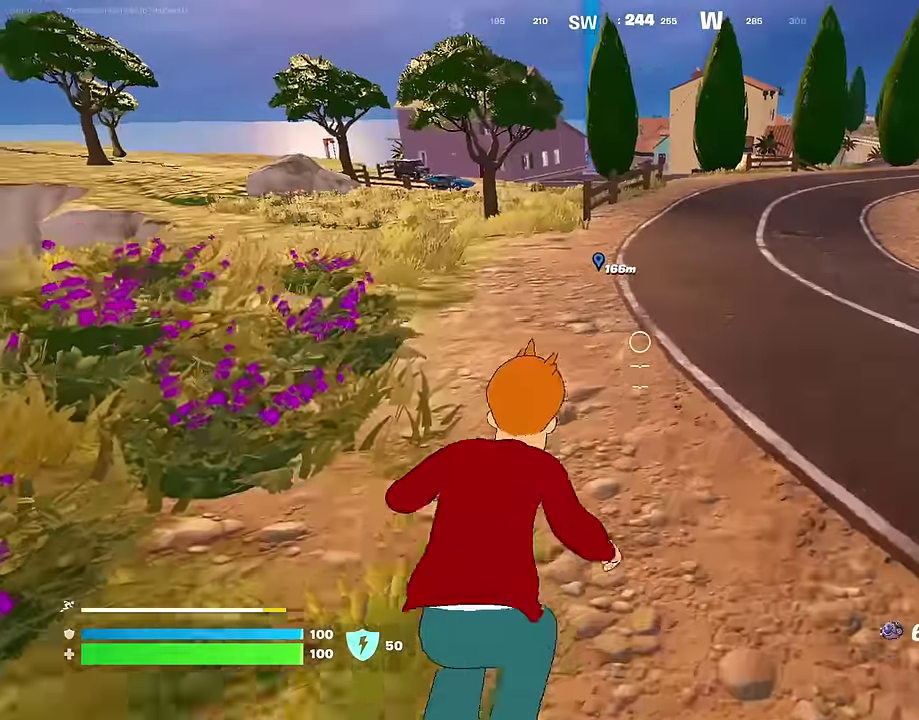
{"dt_ms": 500, "buttons": [], "left_stick": "center", "right_stick": "center", "events": [[33, "CROSS", "up"], [450, "left_stick", "center"]]}
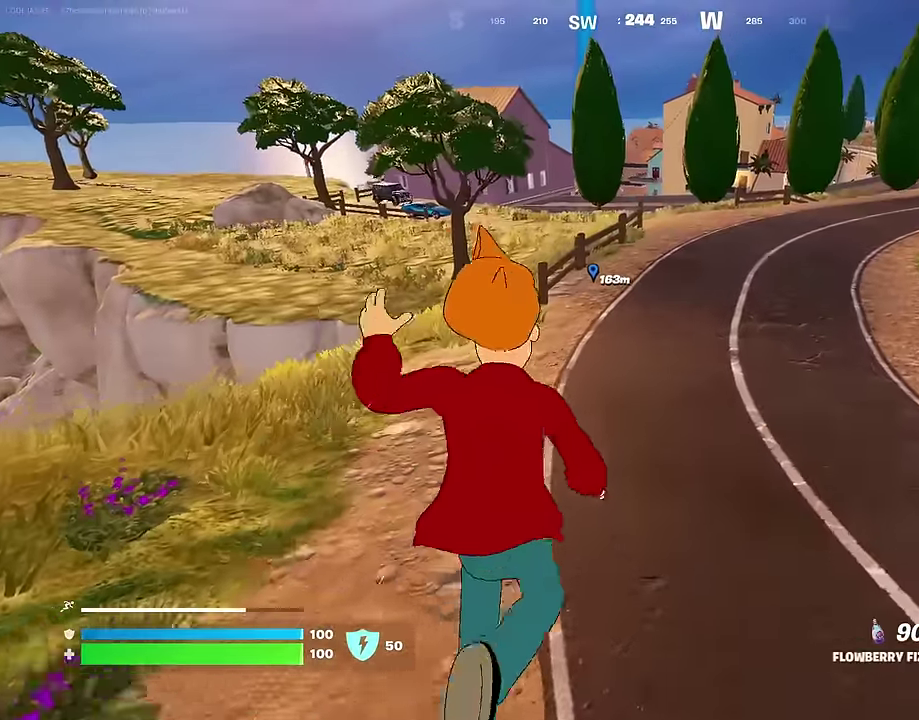
{"dt_ms": 500, "buttons": ["R2"], "left_stick": "up", "right_stick": "center", "events": [[133, "left_stick", "up"], [150, "R2", "down"]]}
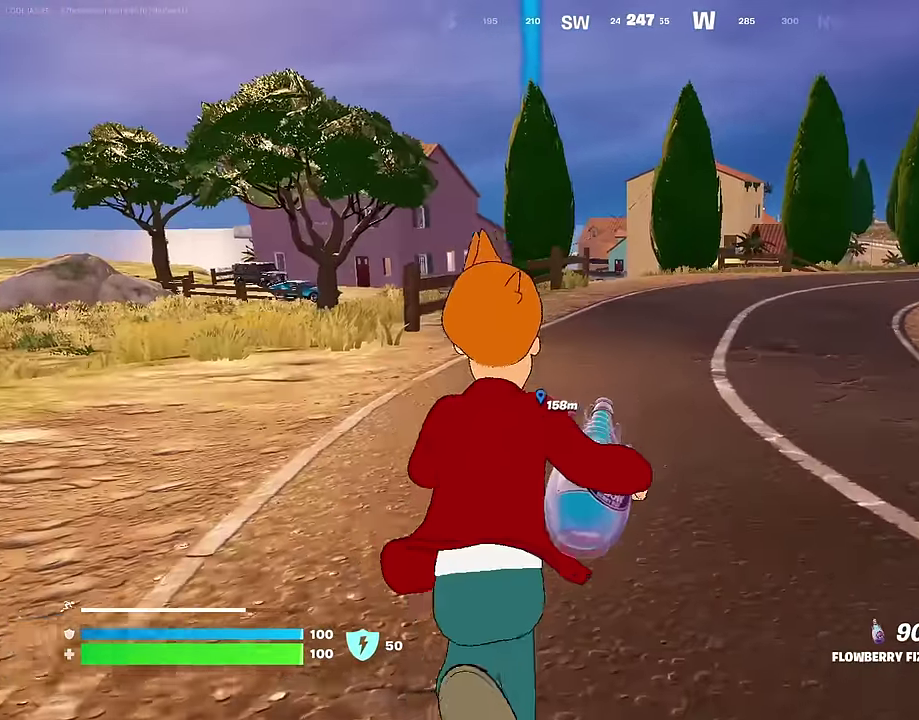
{"dt_ms": 500, "buttons": ["R2"], "left_stick": "up-left", "right_stick": "center", "events": [[200, "left_stick", "up-left"], [366, "CROSS", "down"], [433, "CROSS", "up"]]}
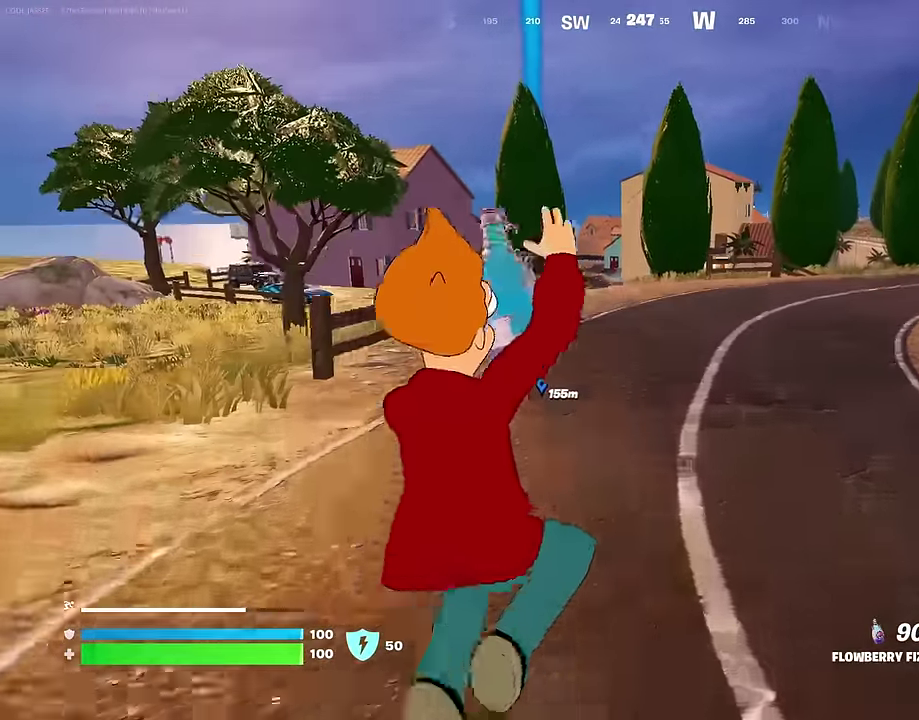
{"dt_ms": 500, "buttons": ["R2"], "left_stick": "up", "right_stick": "center", "events": [[266, "left_stick", "up"]]}
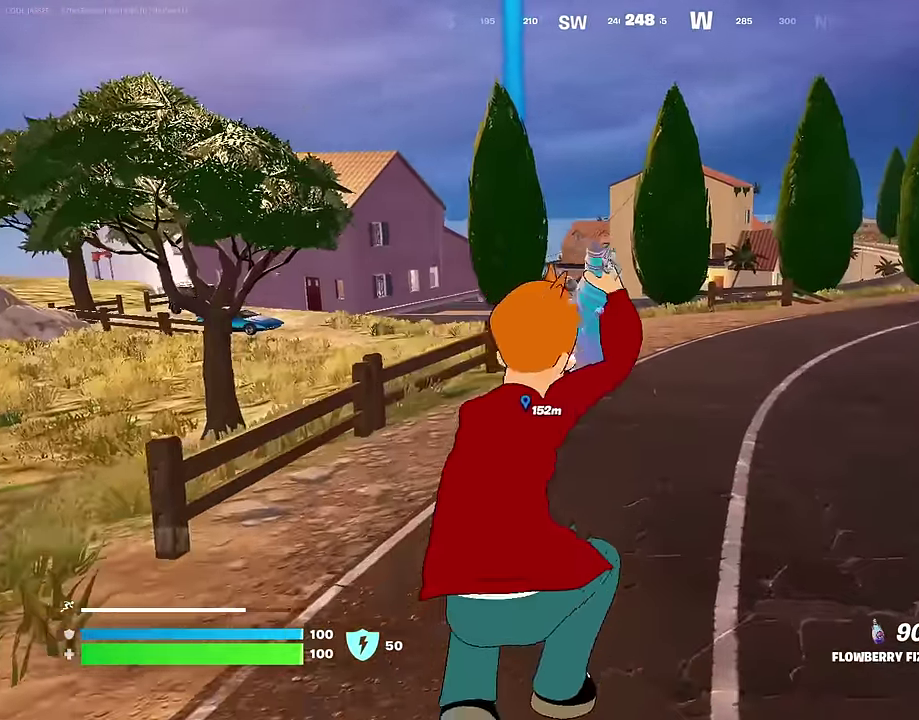
{"dt_ms": 500, "buttons": ["R2"], "left_stick": "up", "right_stick": "center", "events": []}
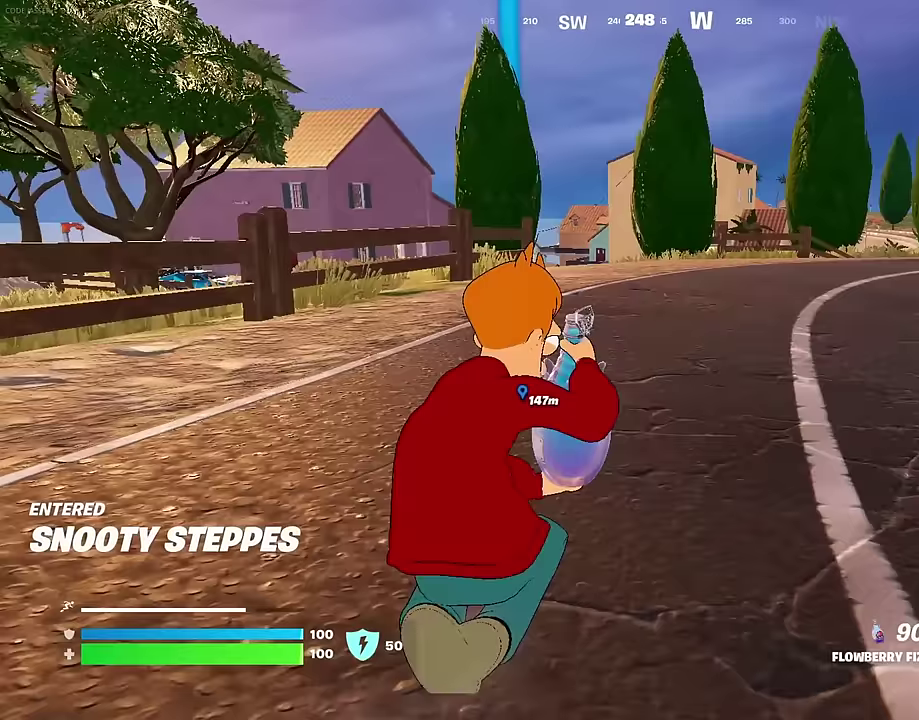
{"dt_ms": 400, "buttons": ["R2"], "left_stick": "up", "right_stick": "center", "events": [[267, "CROSS", "down"], [367, "CROSS", "up"]]}
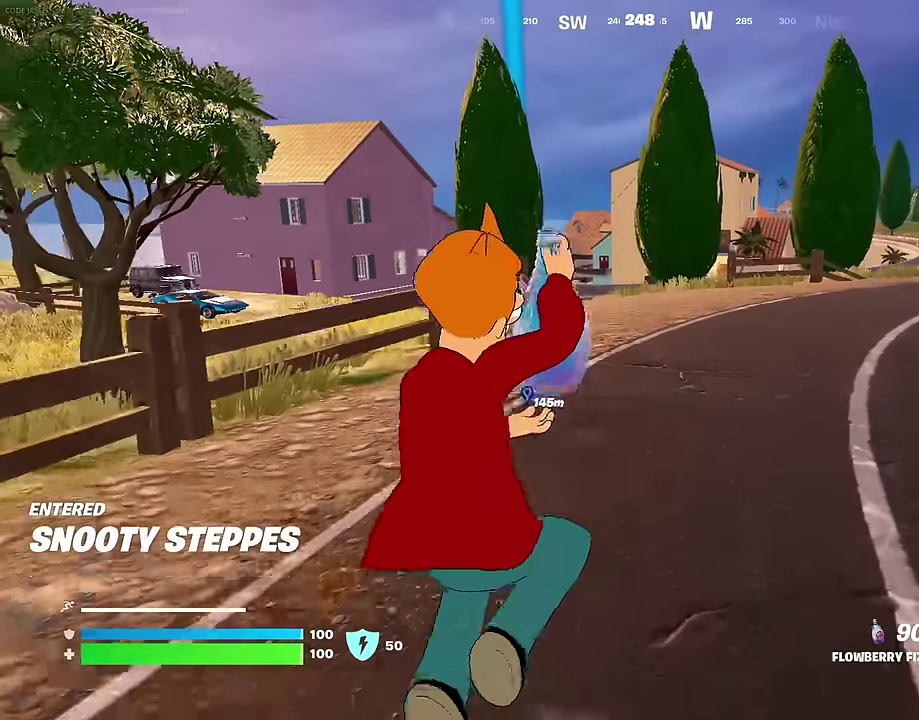
{"dt_ms": 600, "buttons": ["R2"], "left_stick": "up", "right_stick": "center", "events": []}
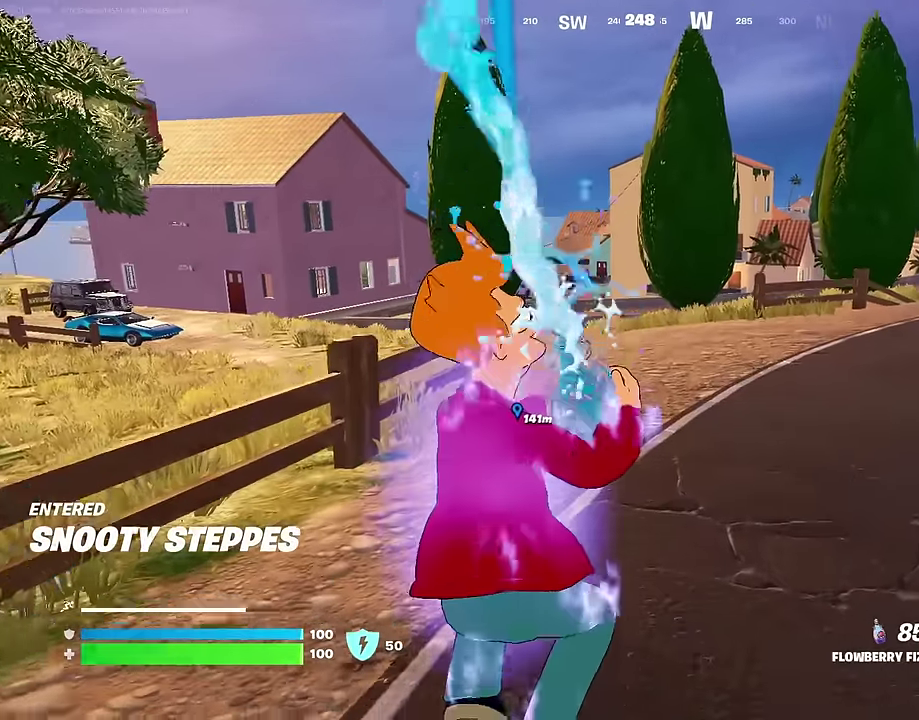
{"dt_ms": 400, "buttons": ["R2"], "left_stick": "up", "right_stick": "center", "events": []}
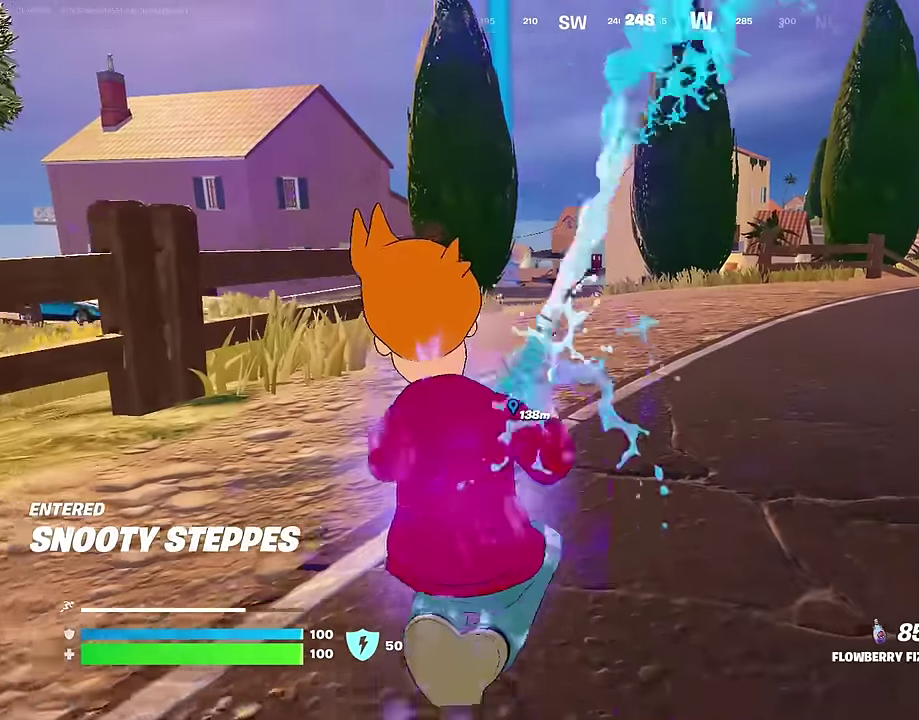
{"dt_ms": 600, "buttons": ["R2"], "left_stick": "up", "right_stick": "center", "events": [[283, "CROSS", "down"], [367, "CROSS", "up"]]}
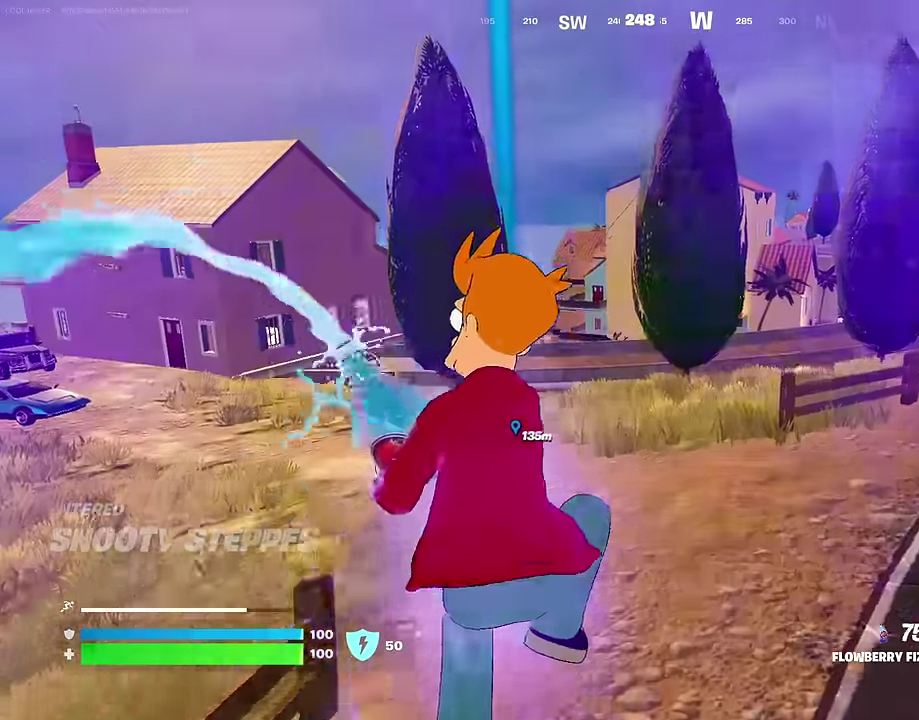
{"dt_ms": 400, "buttons": ["R1"], "left_stick": "up", "right_stick": "center", "events": [[150, "left_stick", "up-left"], [183, "R2", "up"], [250, "right_stick", "left"], [300, "left_stick", "up"], [317, "R1", "down"], [317, "right_stick", "center"]]}
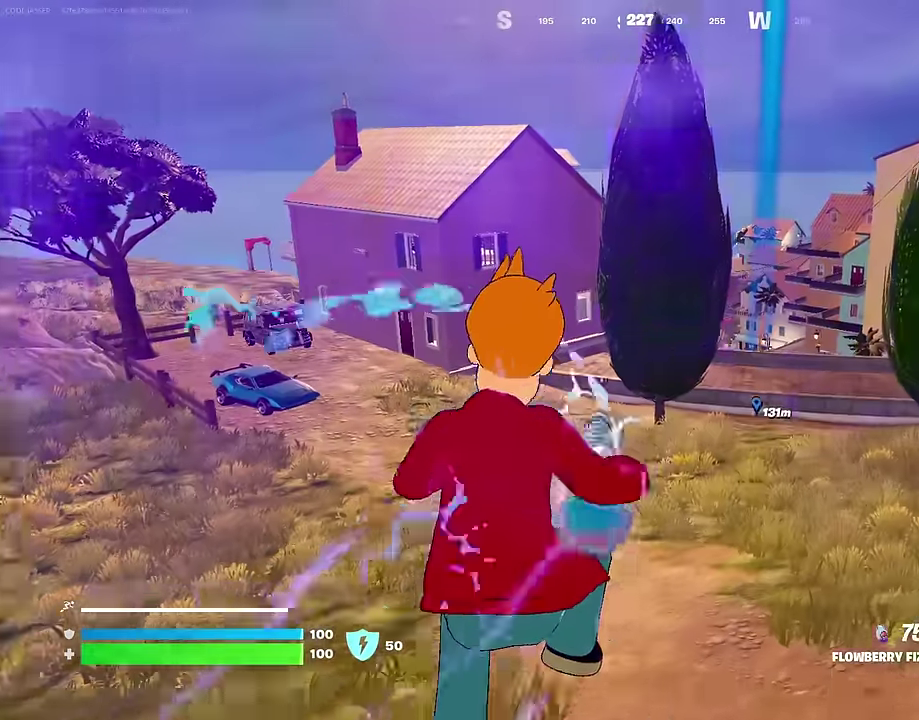
{"dt_ms": 600, "buttons": [], "left_stick": "up", "right_stick": "center", "events": [[17, "R1", "up"], [200, "left_stick", "up-right"], [467, "left_stick", "up"]]}
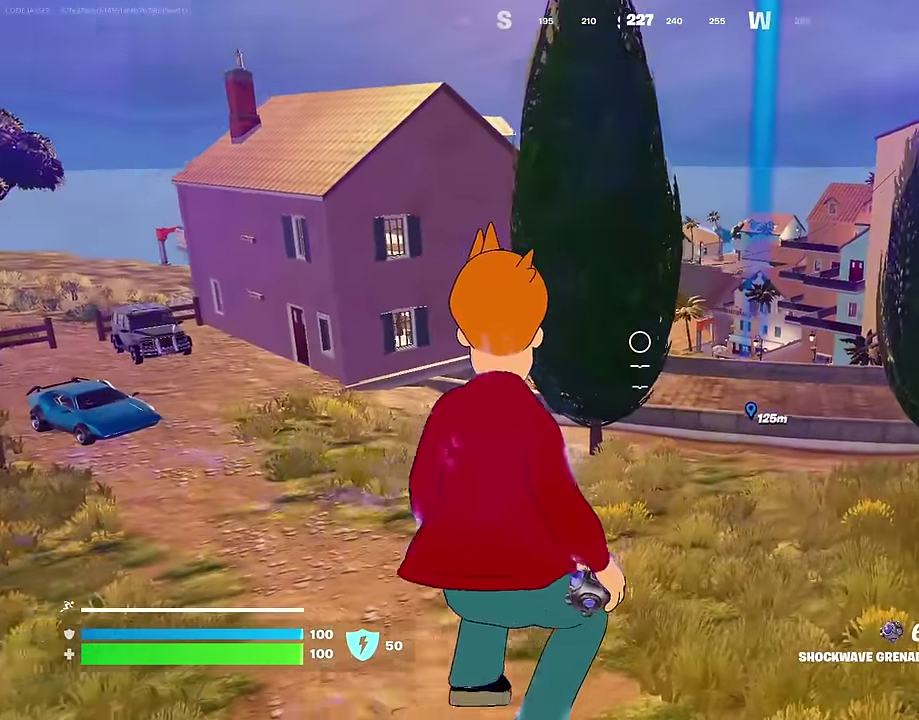
{"dt_ms": 400, "buttons": ["R2"], "left_stick": "up", "right_stick": "down", "events": [[117, "left_stick", "up-left"], [200, "right_stick", "down-right"], [300, "R2", "down"], [317, "left_stick", "up"], [333, "right_stick", "down"]]}
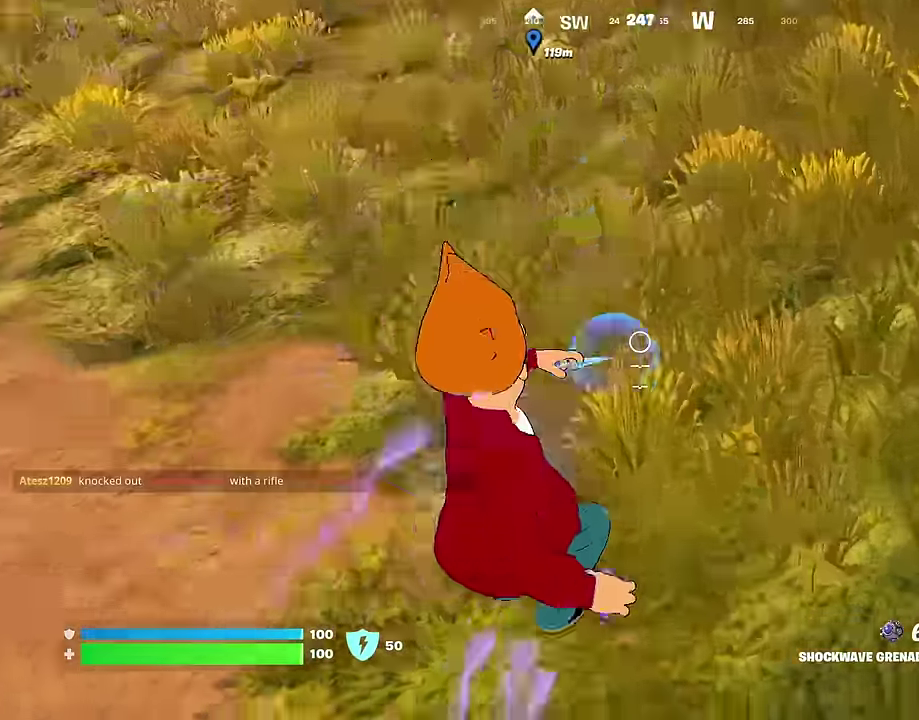
{"dt_ms": 600, "buttons": [], "left_stick": "up", "right_stick": "center", "events": [[83, "R2", "up"], [217, "left_stick", "center"], [317, "left_stick", "up"], [333, "right_stick", "up"], [450, "CROSS", "down"], [533, "right_stick", "center"], [567, "CROSS", "up"]]}
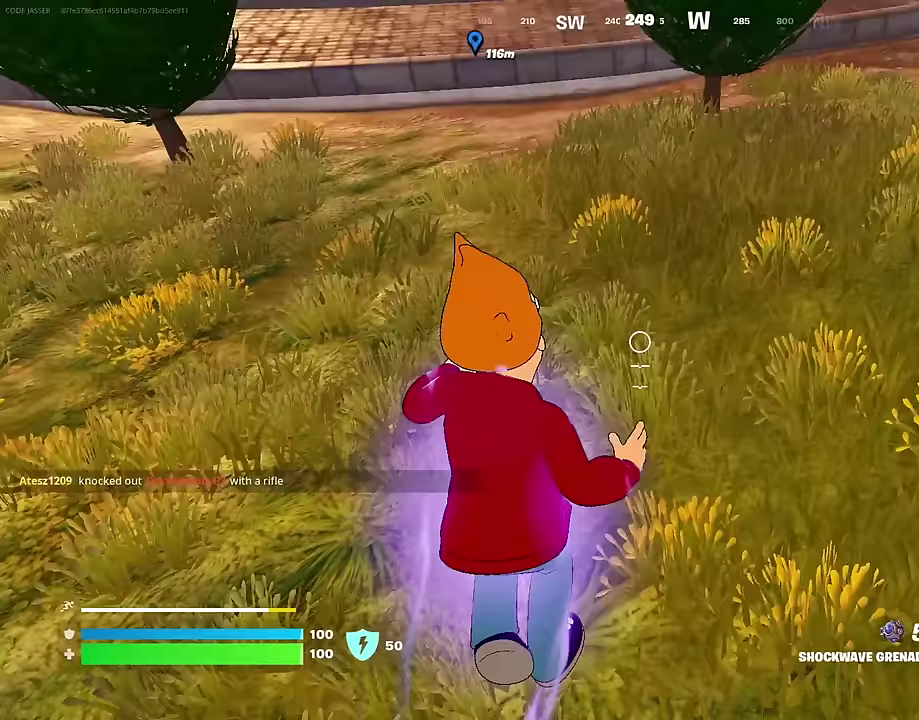
{"dt_ms": 300, "buttons": [], "left_stick": "up", "right_stick": "up-right", "events": [[150, "left_stick", "up-right"], [250, "right_stick", "up-right"], [283, "left_stick", "up"]]}
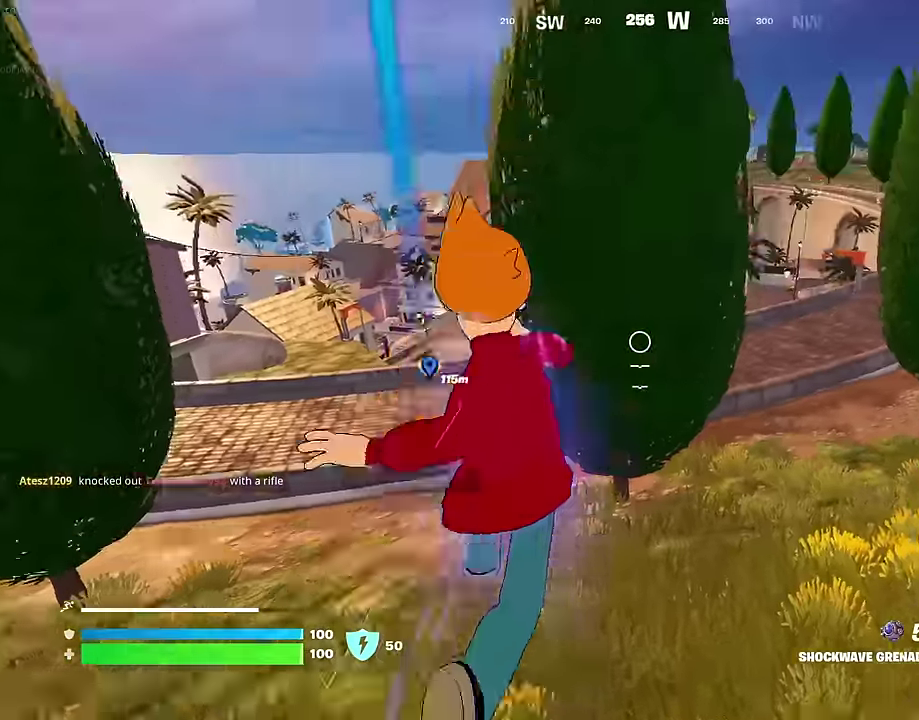
{"dt_ms": 700, "buttons": [], "left_stick": "up", "right_stick": "center", "events": [[33, "right_stick", "center"], [100, "R1", "down"], [117, "left_stick", "up-left"], [167, "R1", "up"], [233, "R1", "down"], [233, "right_stick", "down"], [283, "right_stick", "down-left"], [317, "R1", "up"], [333, "right_stick", "center"], [667, "left_stick", "up"]]}
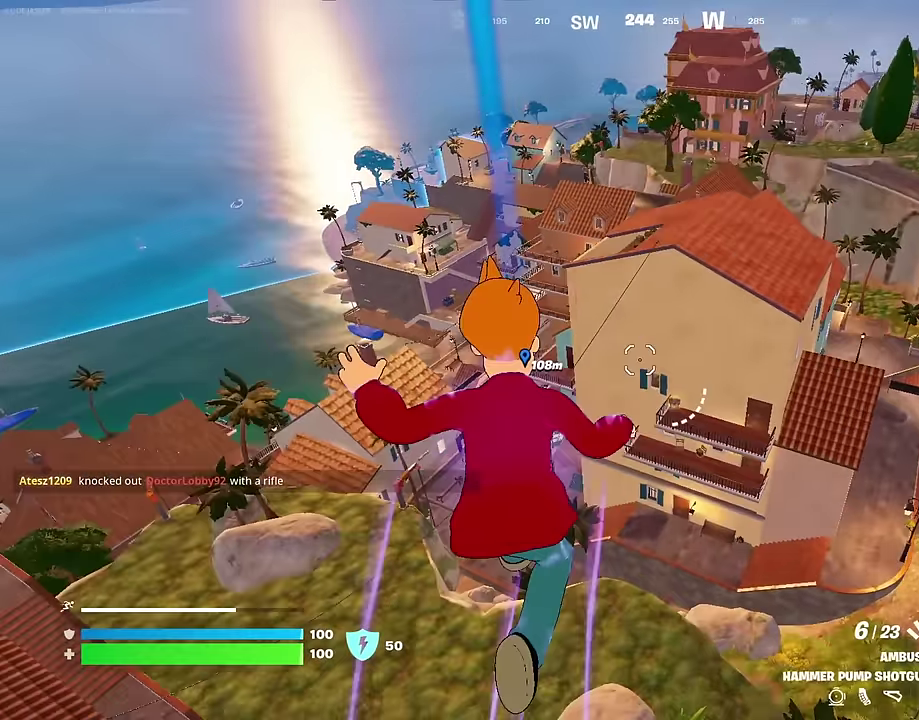
{"dt_ms": 300, "buttons": [], "left_stick": "up", "right_stick": "center", "events": []}